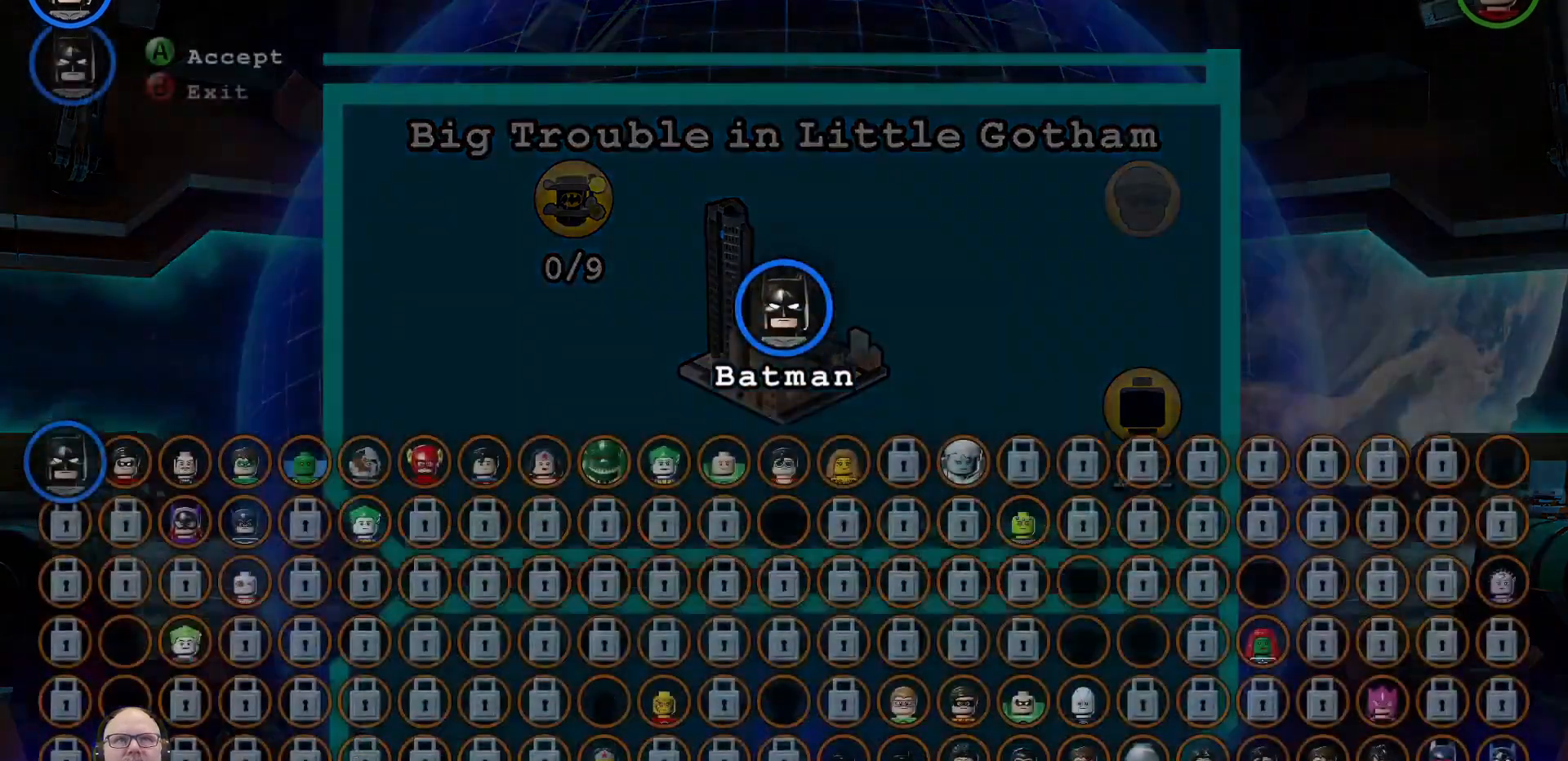
Gameplay with a controller (Xbox layout); each line is a JSON object with the inputs held at the frame after it. "events" lists button and stick changes between this image and that frame as [ms after this image, input, new state], when the widget could be followed in between. Not read: L3 R3.
{"buttons": [], "left_stick": "center", "right_stick": "center", "events": []}
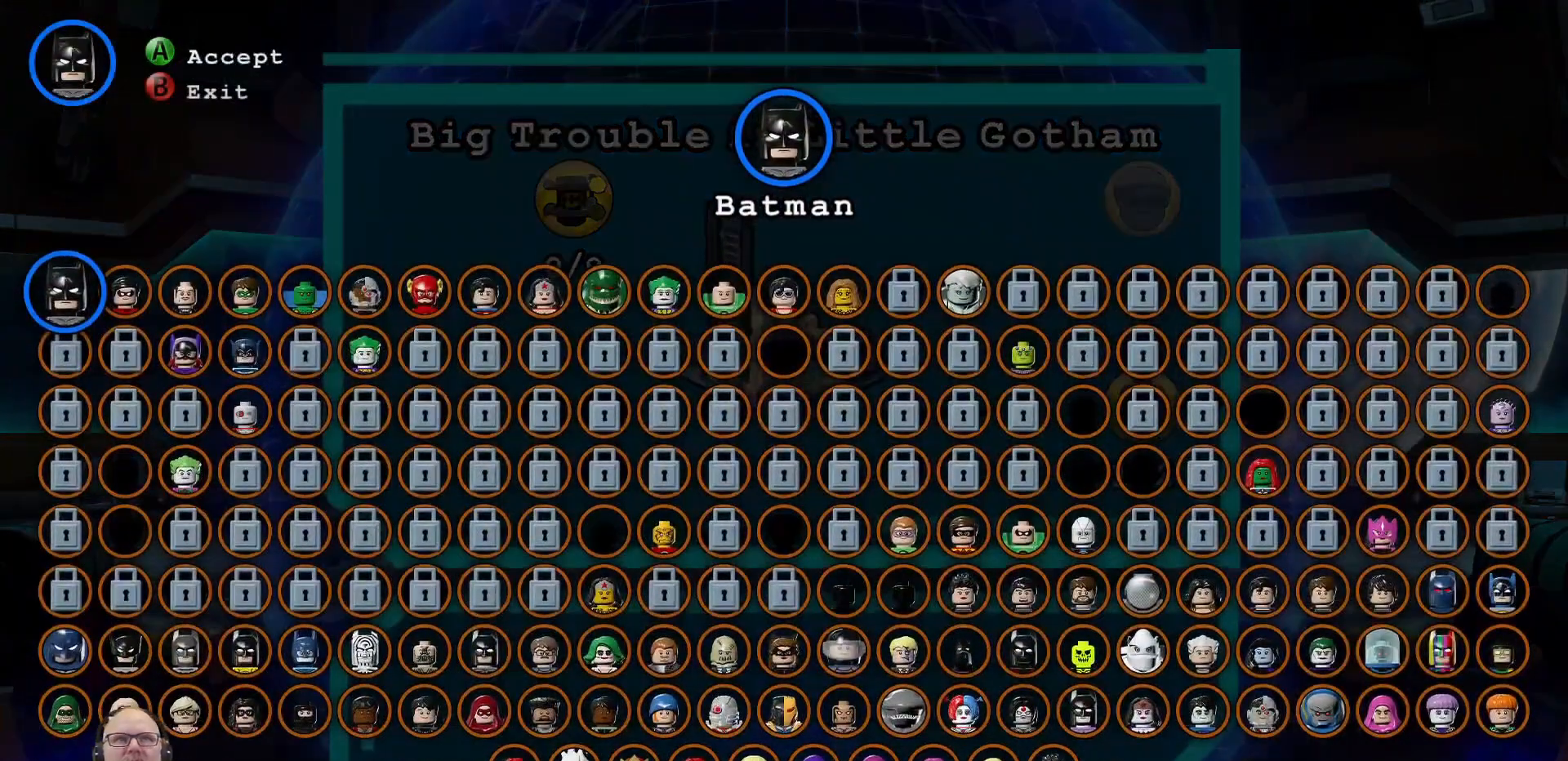
{"buttons": [], "left_stick": "right", "right_stick": "center", "events": [[333, "left_stick", "right"]]}
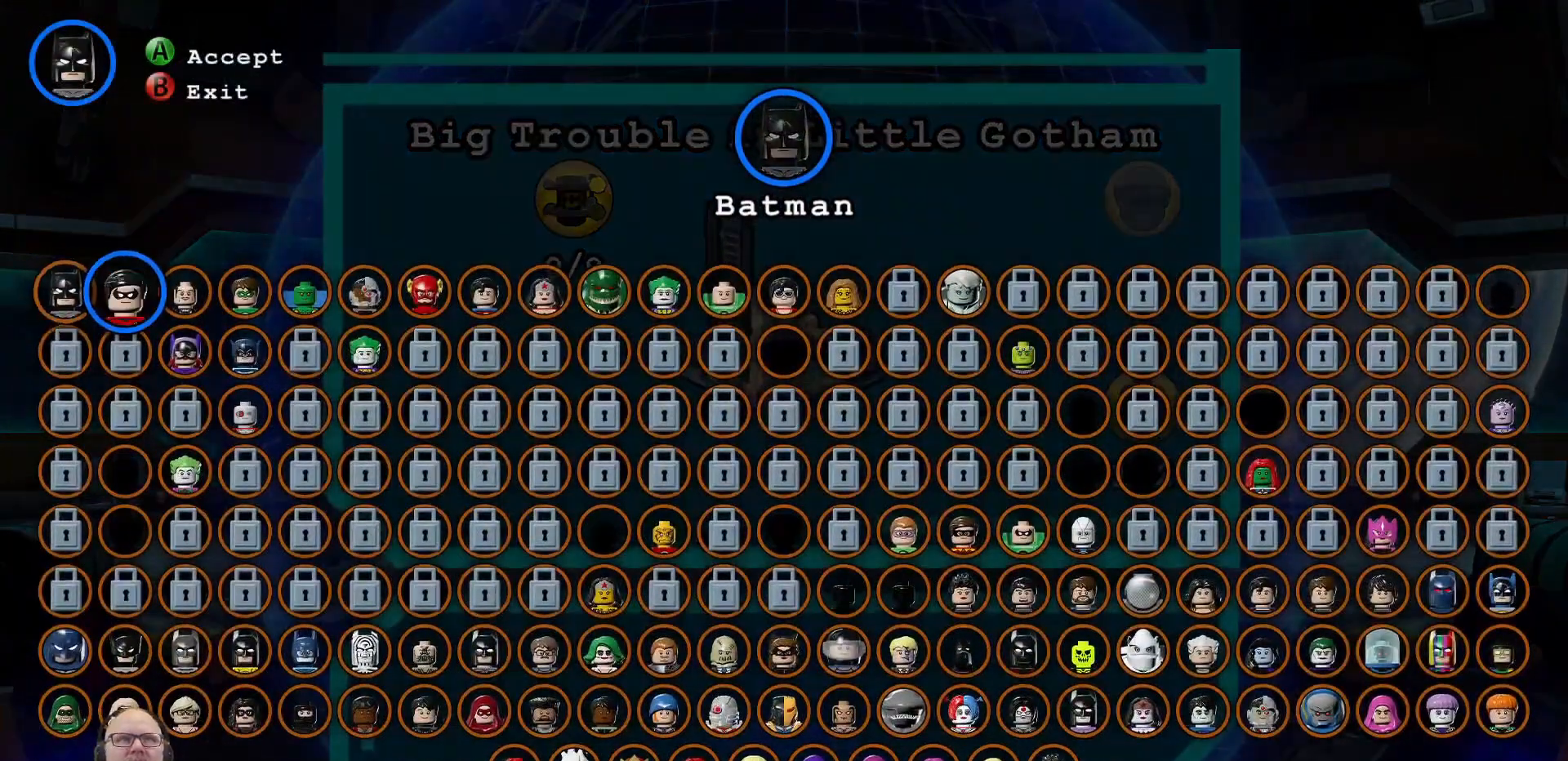
{"buttons": [], "left_stick": "center", "right_stick": "center", "events": [[33, "left_stick", "center"], [100, "left_stick", "right"], [233, "left_stick", "center"], [300, "left_stick", "right"], [433, "left_stick", "center"]]}
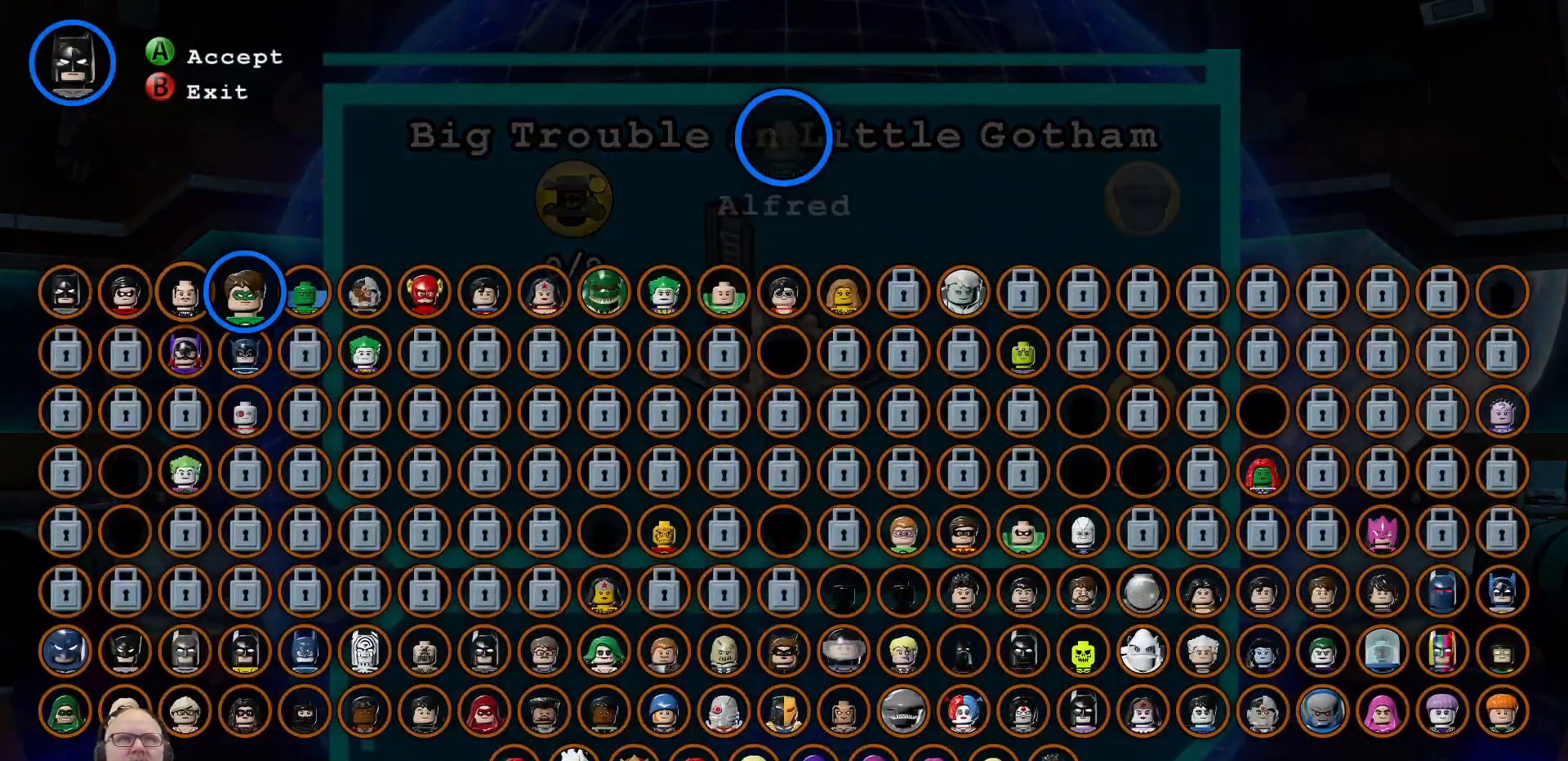
{"buttons": [], "left_stick": "center", "right_stick": "center", "events": [[33, "left_stick", "right"], [133, "left_stick", "center"], [233, "left_stick", "right"], [367, "left_stick", "center"]]}
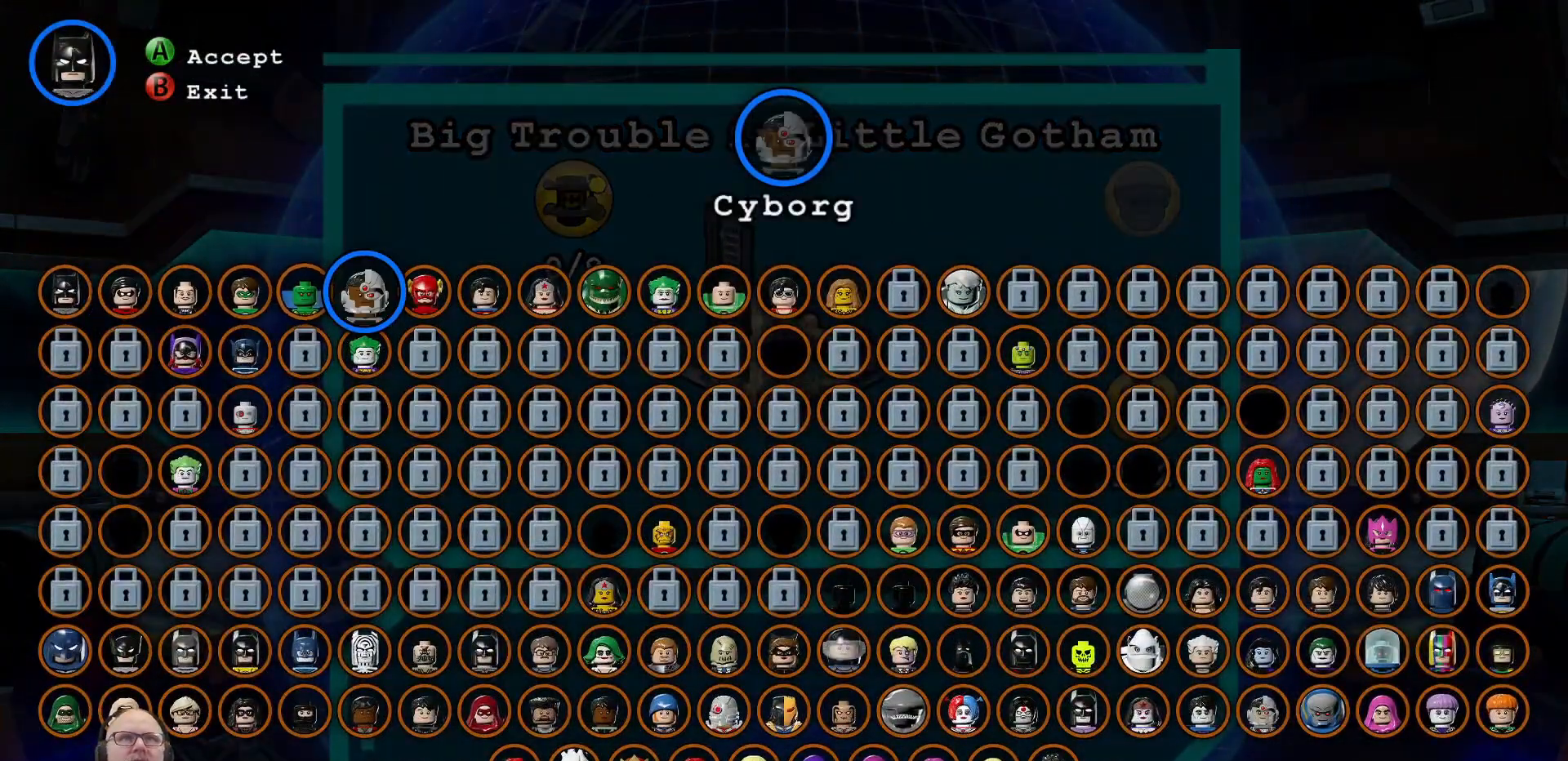
{"buttons": [], "left_stick": "center", "right_stick": "center", "events": [[367, "A", "down"], [500, "A", "up"]]}
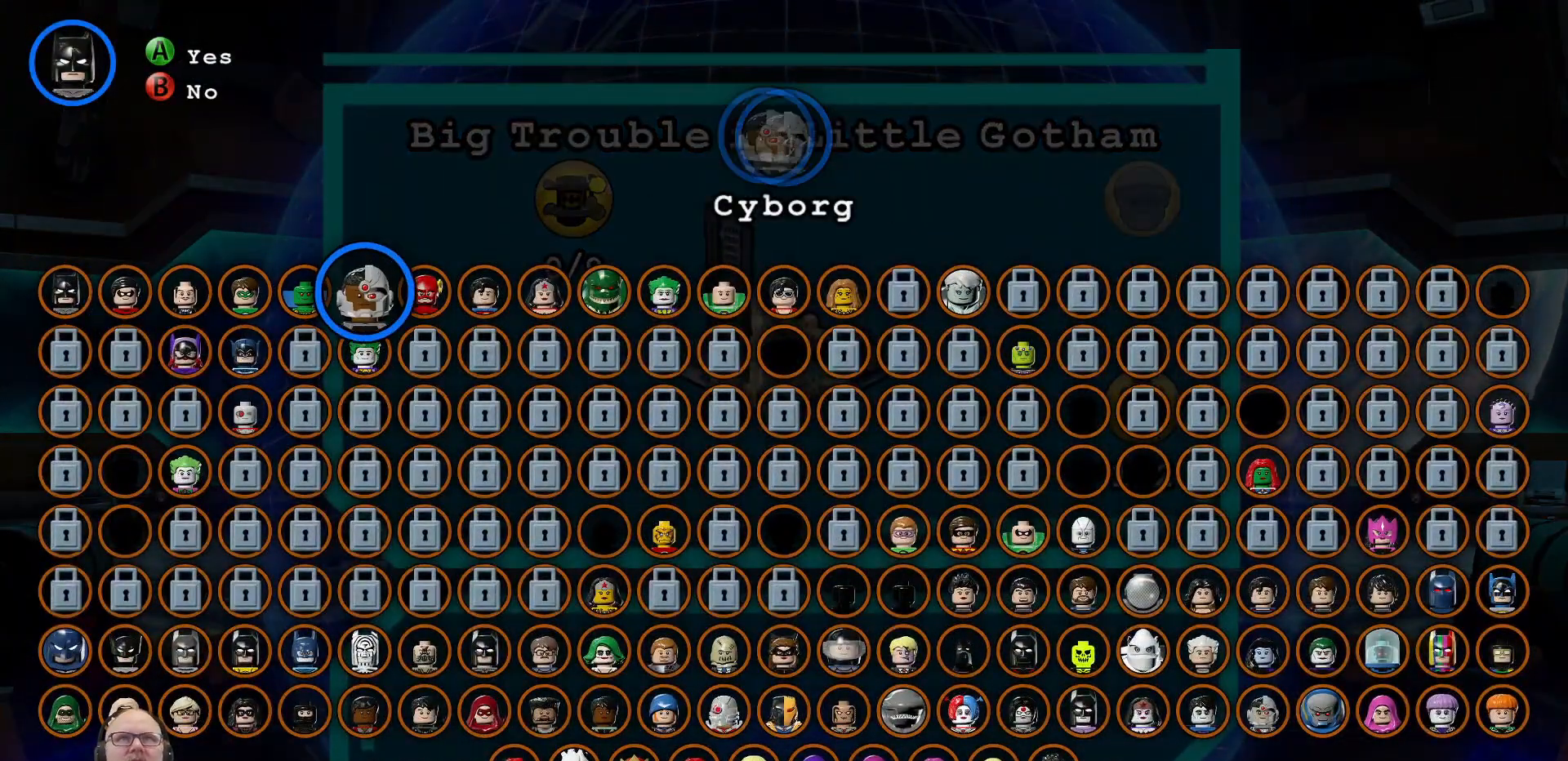
{"buttons": [], "left_stick": "center", "right_stick": "center", "events": []}
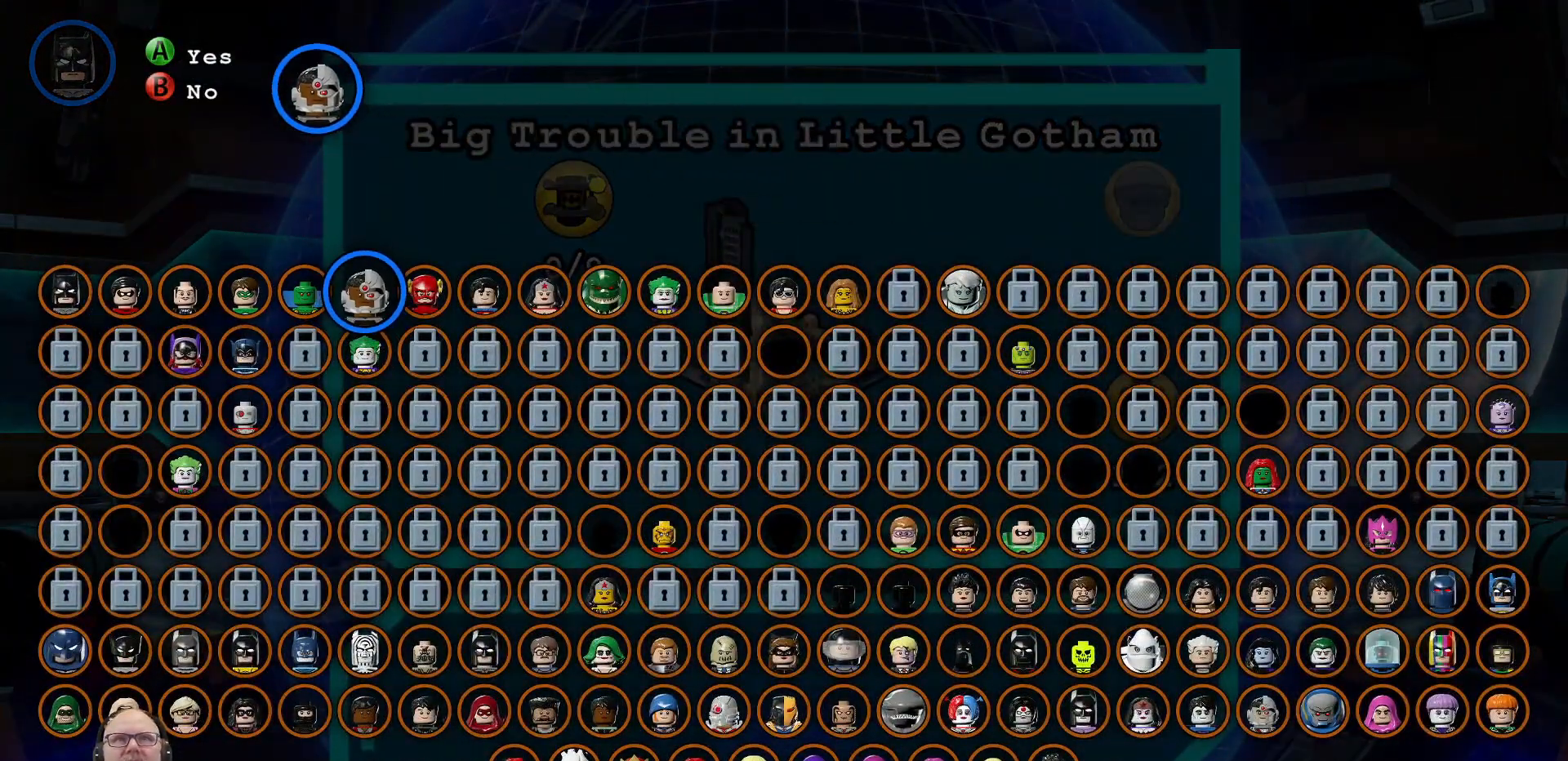
{"buttons": [], "left_stick": "center", "right_stick": "center", "events": []}
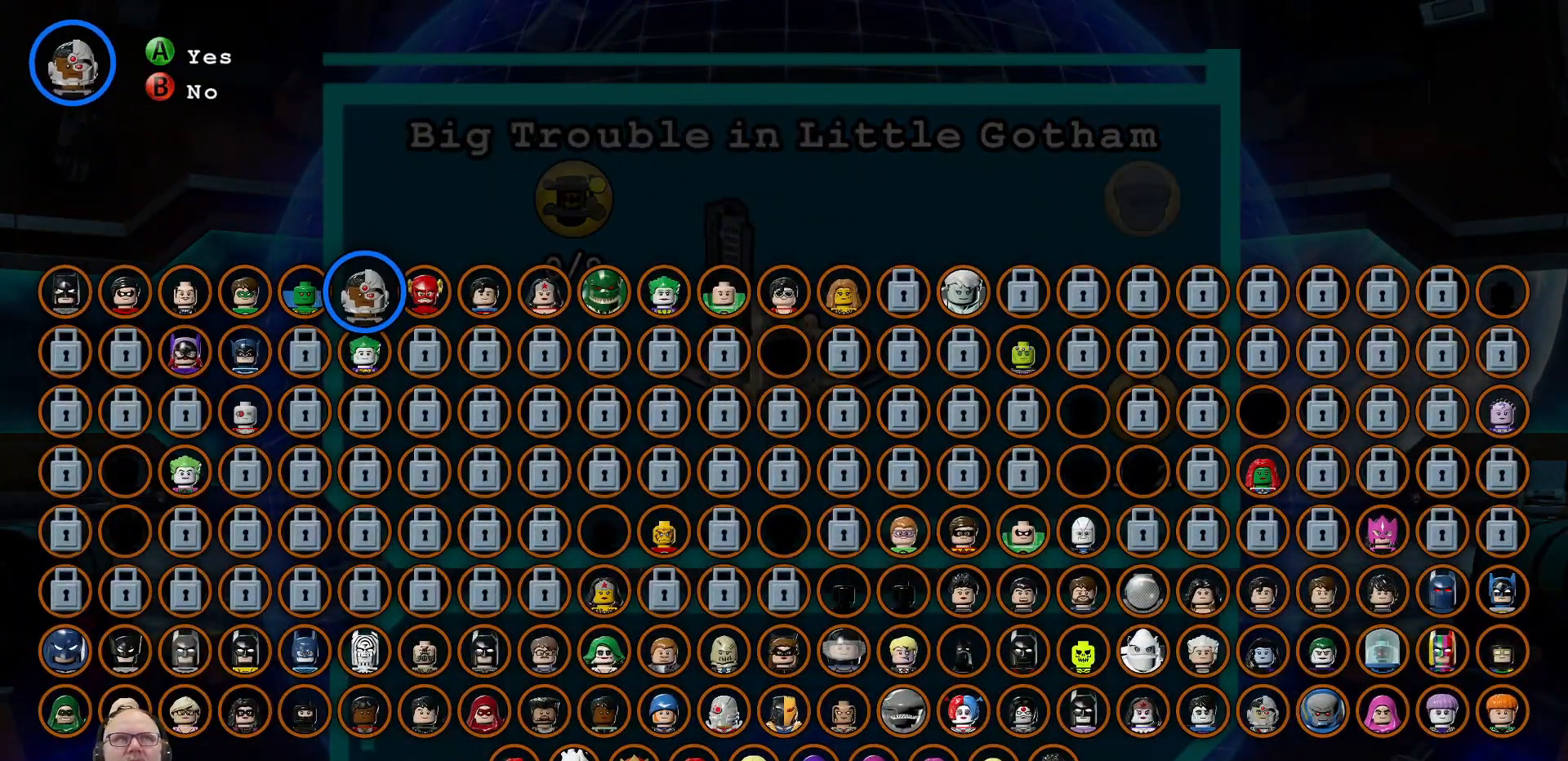
{"buttons": [], "left_stick": "center", "right_stick": "center", "events": [[100, "A", "down"], [200, "A", "up"]]}
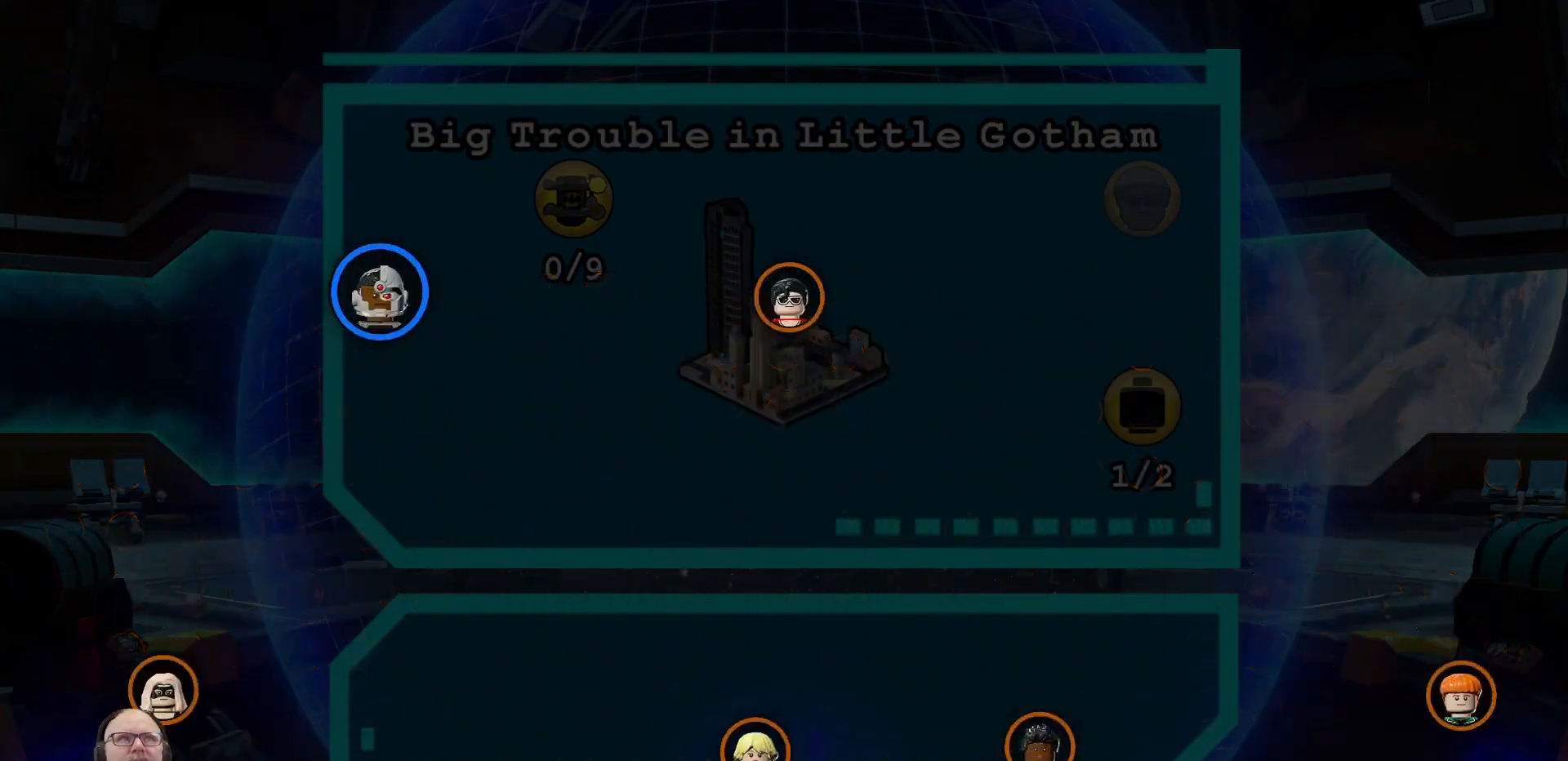
{"buttons": [], "left_stick": "center", "right_stick": "center", "events": []}
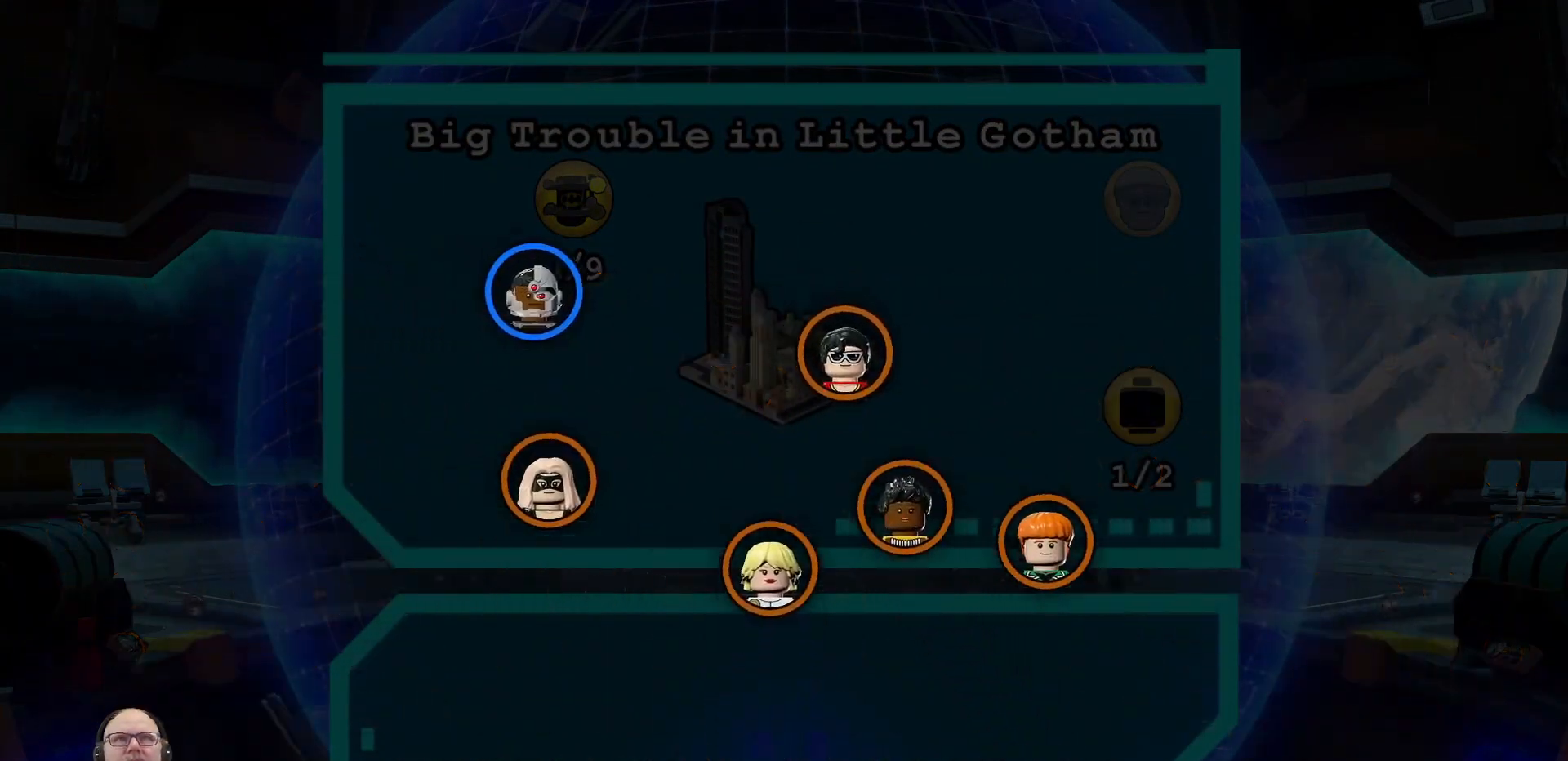
{"buttons": [], "left_stick": "center", "right_stick": "center", "events": []}
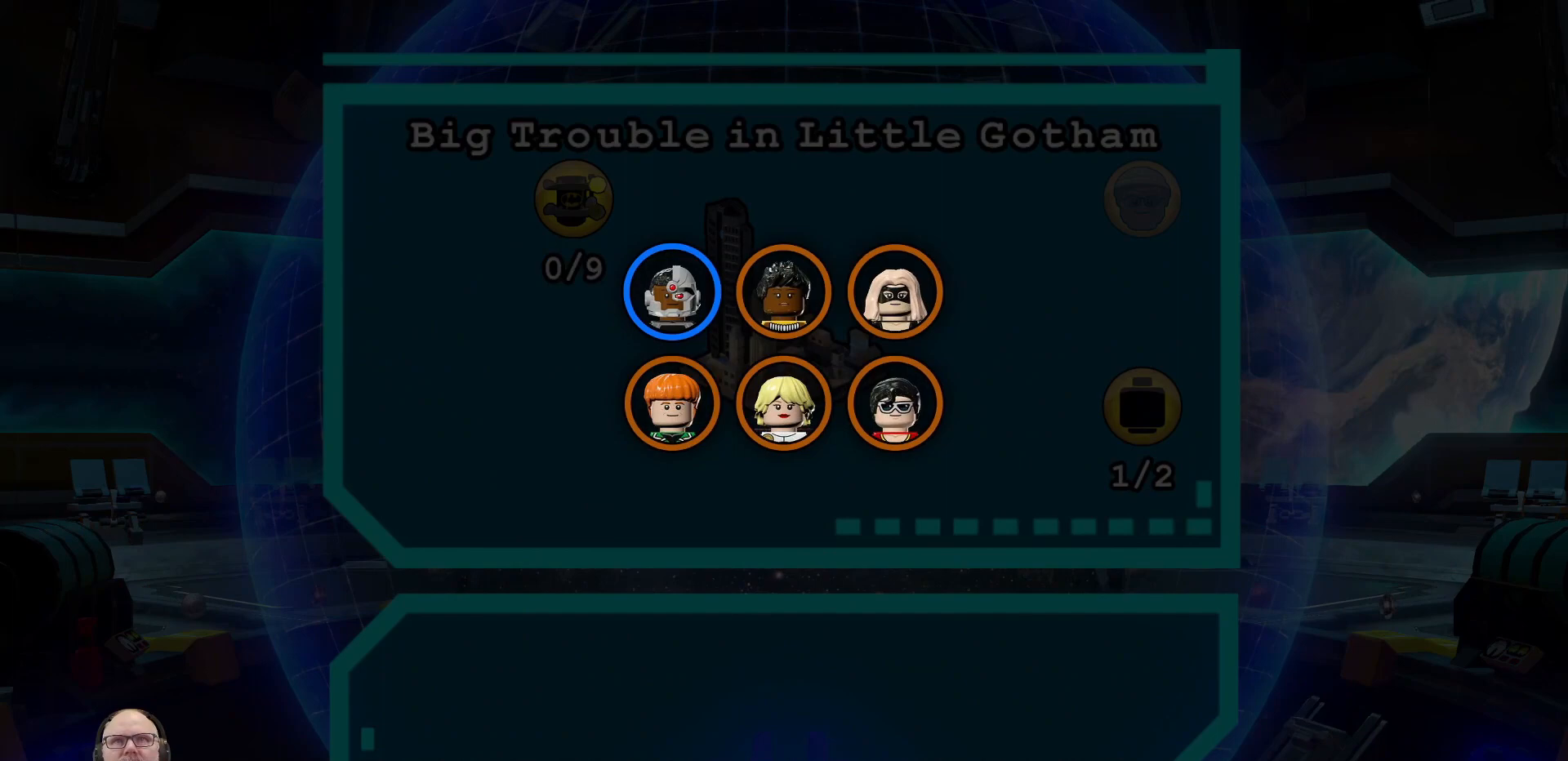
{"buttons": [], "left_stick": "center", "right_stick": "center", "events": []}
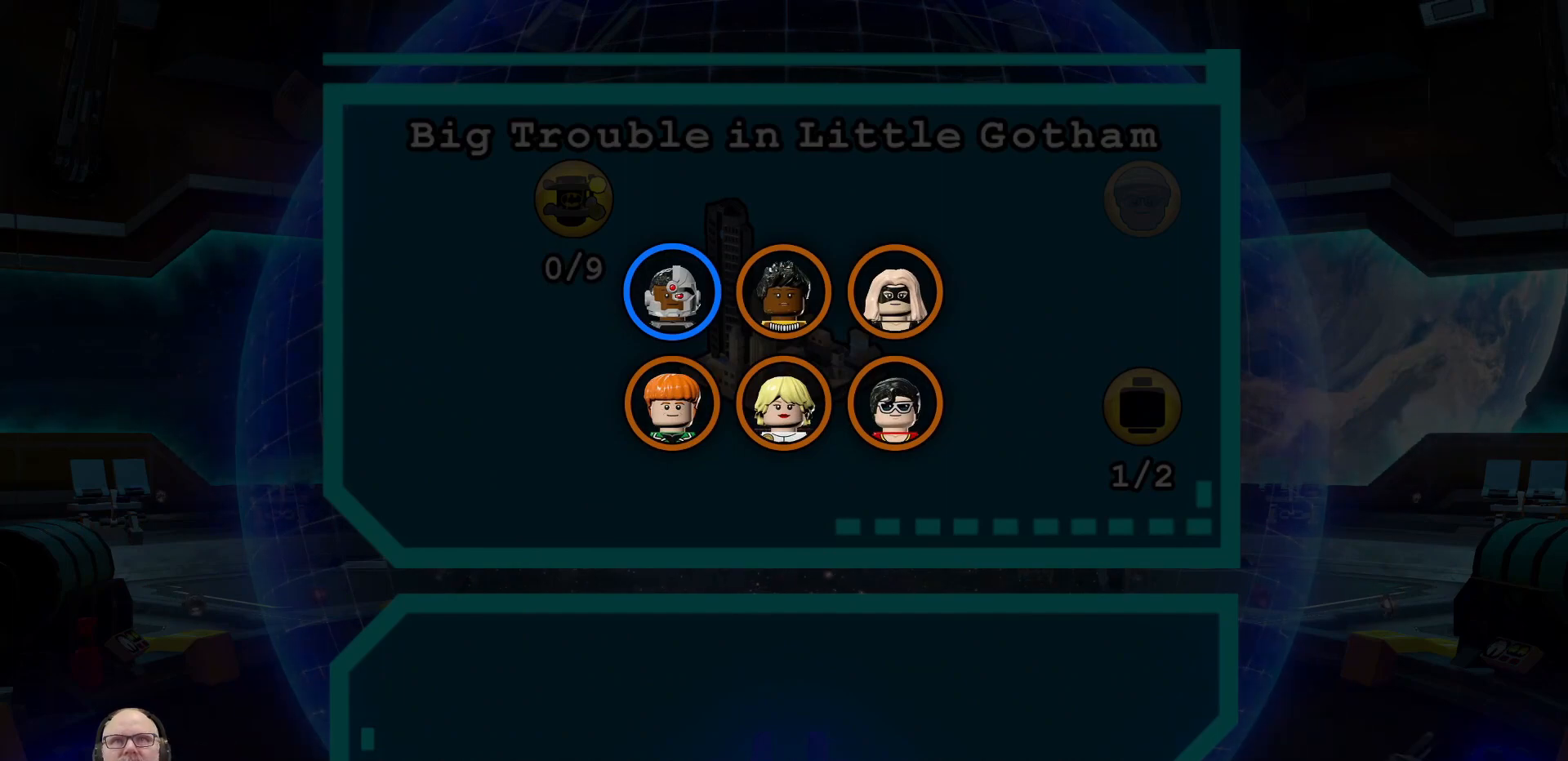
{"buttons": [], "left_stick": "center", "right_stick": "center", "events": []}